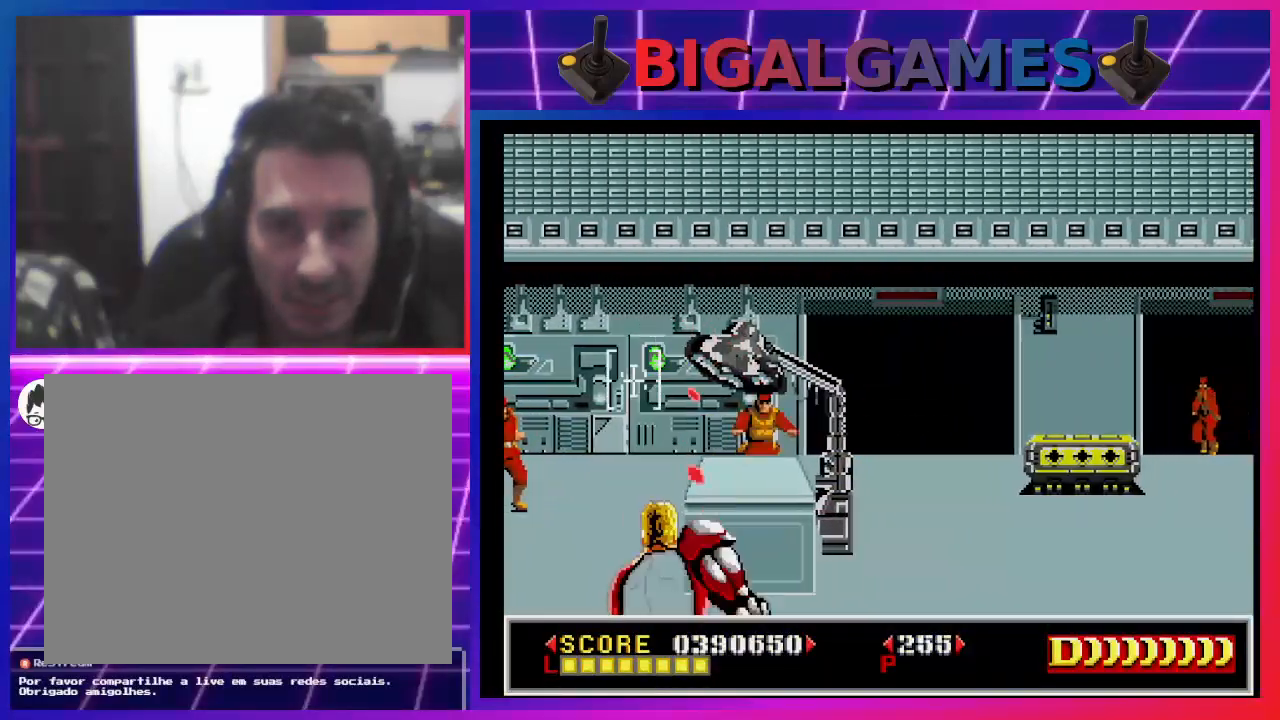
Gameplay with a controller (PlayStation layout); each line is a JSON object with the inputs held at the frame after it. "events" lists button and stick changes between this image and that frame as [ms after this image, input, new state], when the widget could be followed in between. Not read: L1.
{"buttons": ["SQUARE"], "left_stick": "center", "right_stick": "center", "events": [[67, "SQUARE", "up"], [100, "DPAD_DOWN", "up"], [167, "SQUARE", "down"], [200, "DPAD_RIGHT", "down"], [267, "SQUARE", "up"], [300, "SQUARE", "down"], [400, "SQUARE", "up"], [500, "DPAD_RIGHT", "up"], [500, "SQUARE", "down"]]}
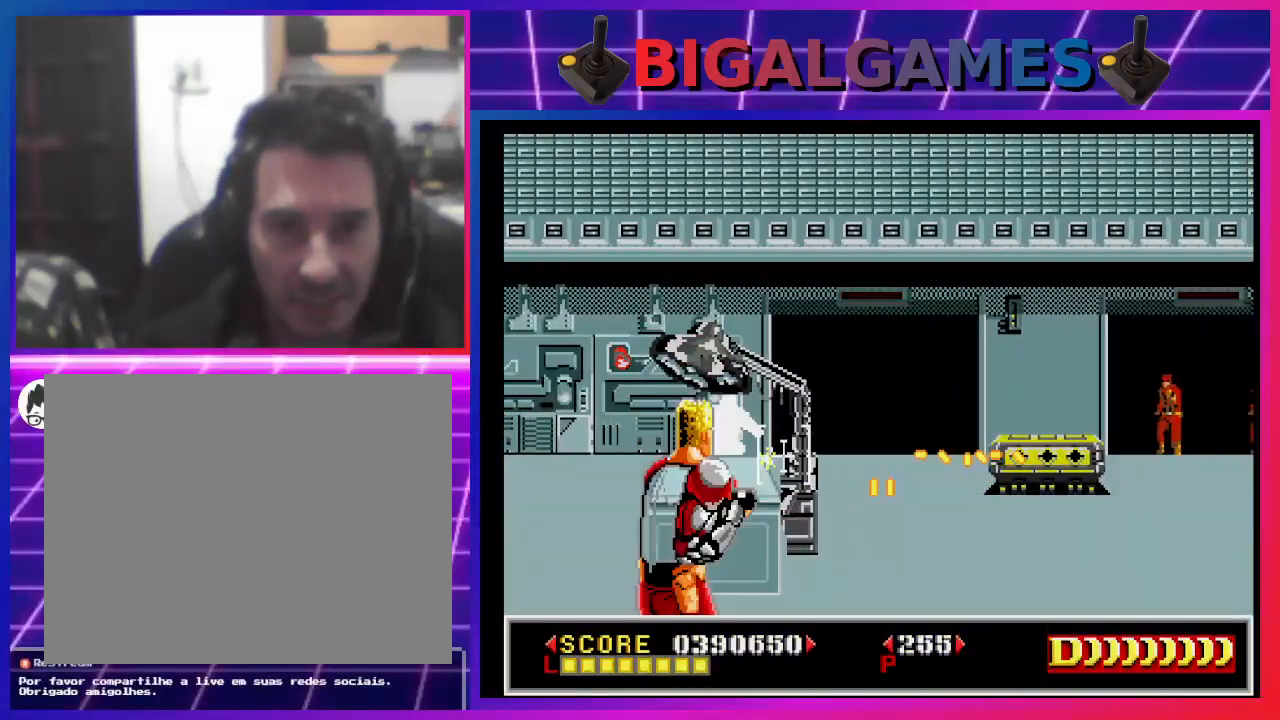
{"buttons": ["SQUARE", "DPAD_RIGHT"], "left_stick": "center", "right_stick": "center", "events": [[67, "SQUARE", "up"], [133, "SQUARE", "down"], [200, "SQUARE", "up"], [233, "DPAD_RIGHT", "down"], [267, "SQUARE", "down"], [367, "SQUARE", "up"], [433, "SQUARE", "down"]]}
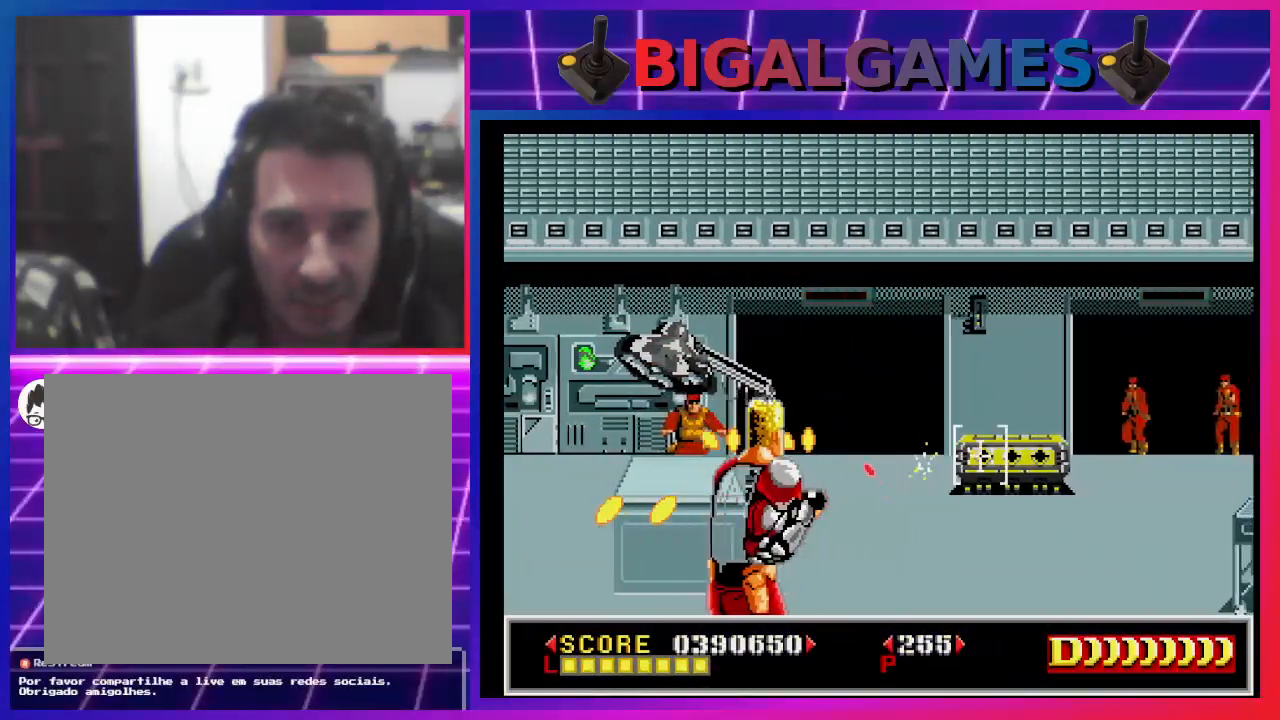
{"buttons": ["DPAD_LEFT"], "left_stick": "center", "right_stick": "center", "events": [[33, "DPAD_RIGHT", "up"], [33, "SQUARE", "up"], [100, "SQUARE", "down"], [200, "SQUARE", "up"], [267, "SQUARE", "down"], [333, "SQUARE", "up"], [400, "DPAD_LEFT", "down"], [400, "SQUARE", "down"], [500, "SQUARE", "up"]]}
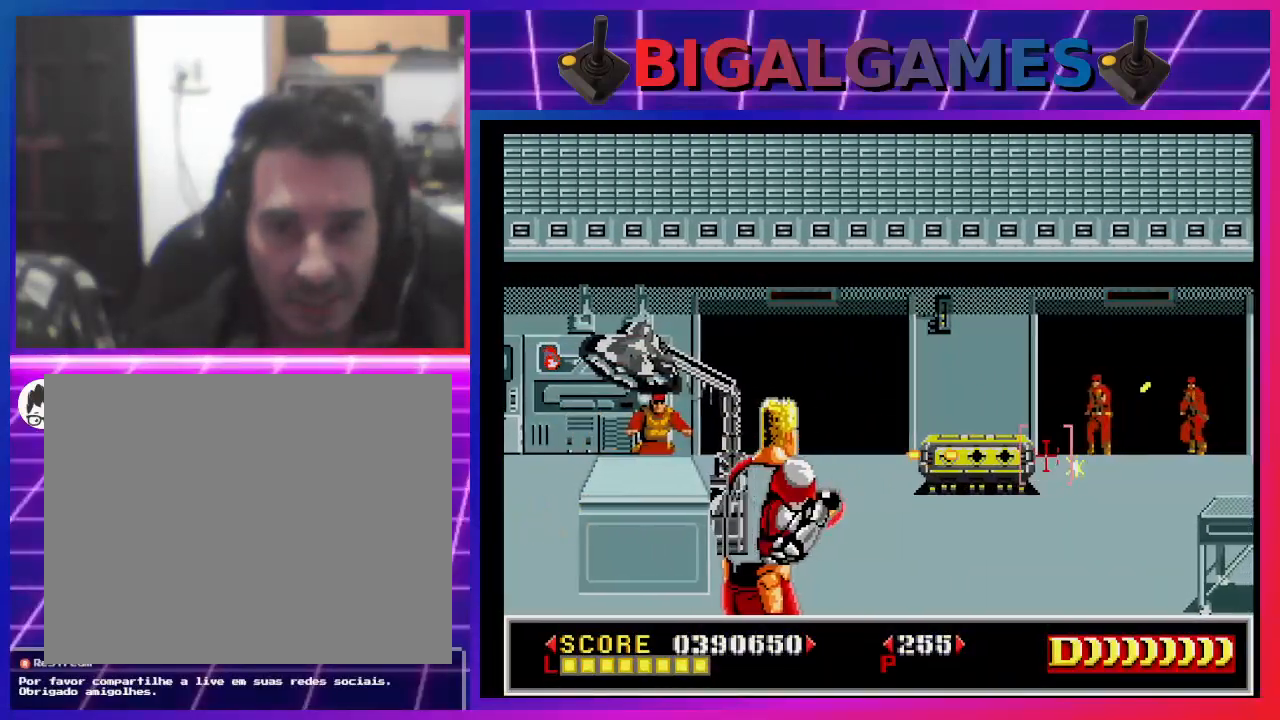
{"buttons": [], "left_stick": "center", "right_stick": "center", "events": [[33, "DPAD_LEFT", "up"], [67, "SQUARE", "down"], [167, "SQUARE", "up"], [233, "SQUARE", "down"], [333, "SQUARE", "up"], [400, "SQUARE", "down"], [467, "SQUARE", "up"]]}
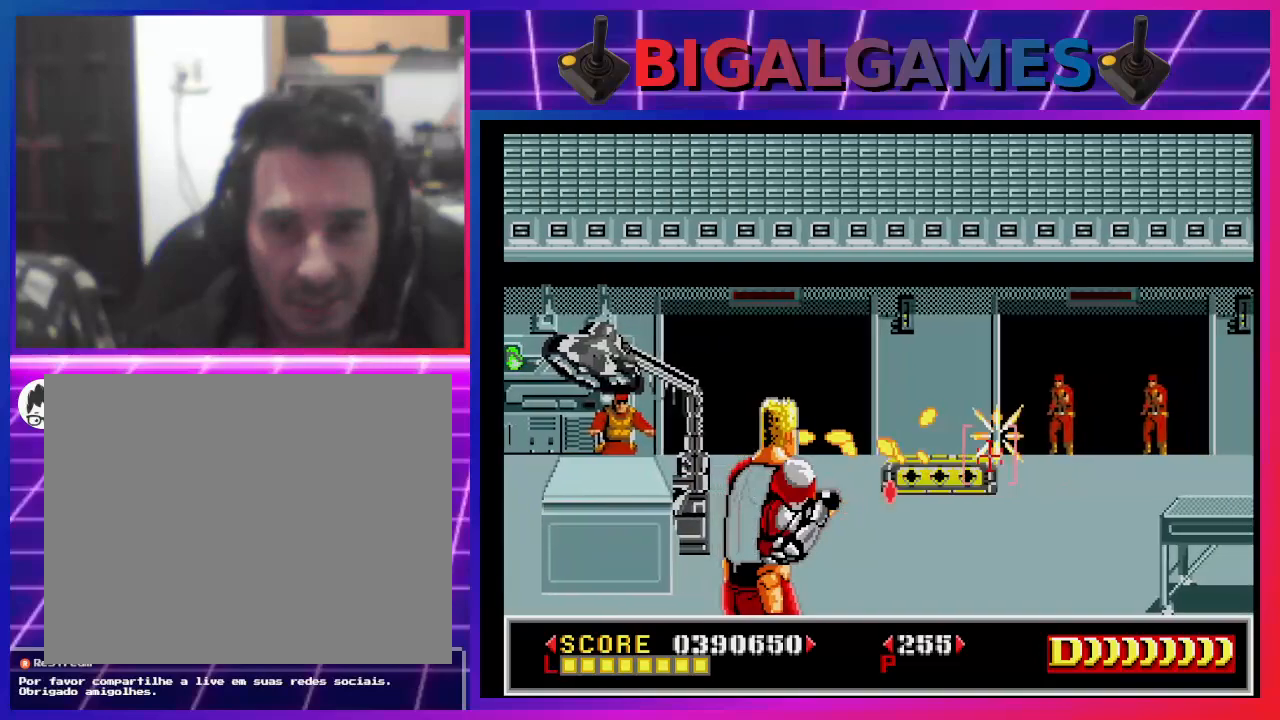
{"buttons": ["SQUARE"], "left_stick": "center", "right_stick": "center", "events": [[33, "DPAD_LEFT", "down"], [33, "SQUARE", "down"], [133, "SQUARE", "up"], [200, "DPAD_LEFT", "up"], [200, "SQUARE", "down"], [300, "SQUARE", "up"], [400, "SQUARE", "down"]]}
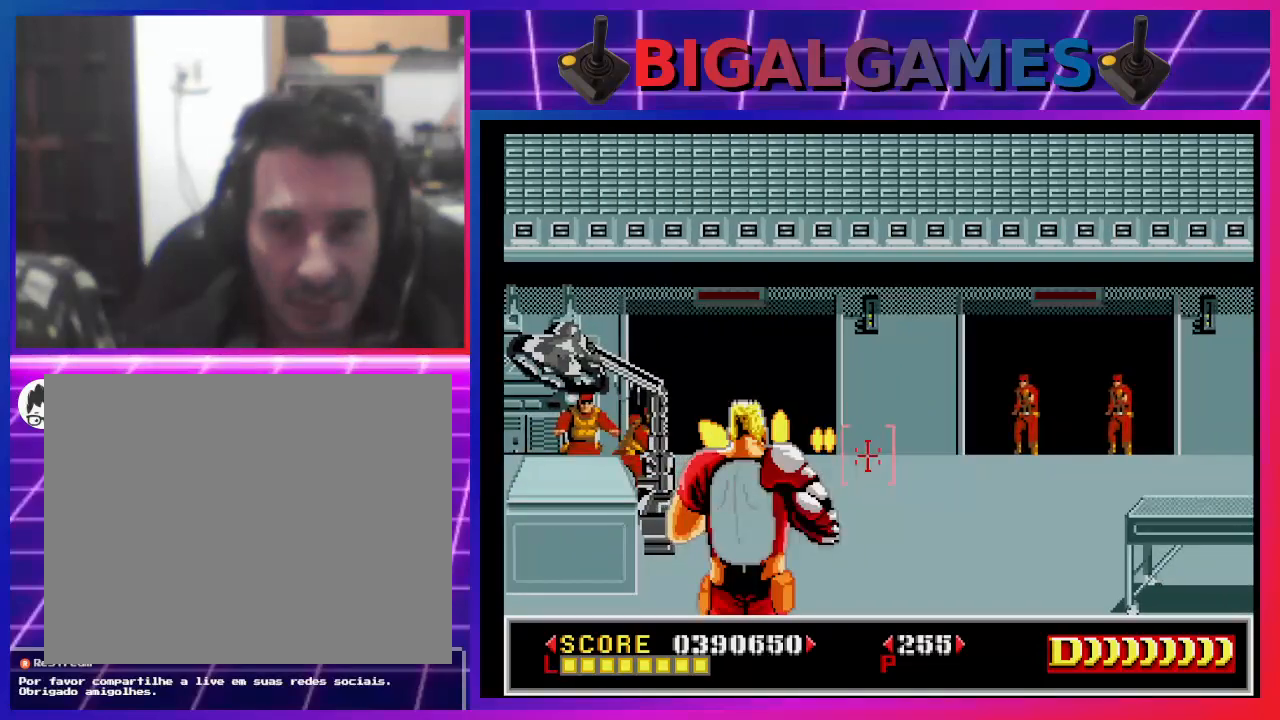
{"buttons": ["DPAD_UP"], "left_stick": "center", "right_stick": "center", "events": [[33, "DPAD_RIGHT", "down"], [33, "SQUARE", "up"], [233, "SQUARE", "down"], [300, "DPAD_RIGHT", "up"], [400, "SQUARE", "up"], [500, "DPAD_UP", "down"]]}
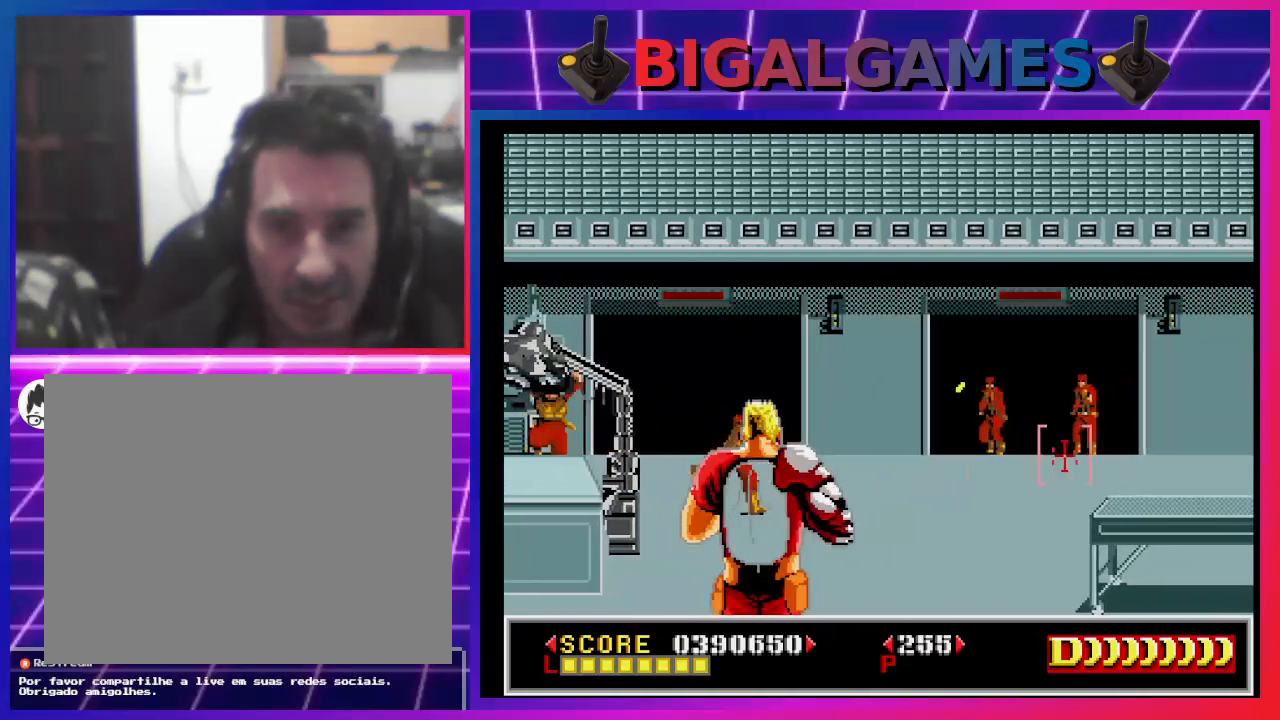
{"buttons": ["SQUARE"], "left_stick": "center", "right_stick": "center", "events": [[33, "SQUARE", "down"], [200, "DPAD_UP", "up"], [300, "DPAD_LEFT", "down"], [467, "DPAD_LEFT", "up"]]}
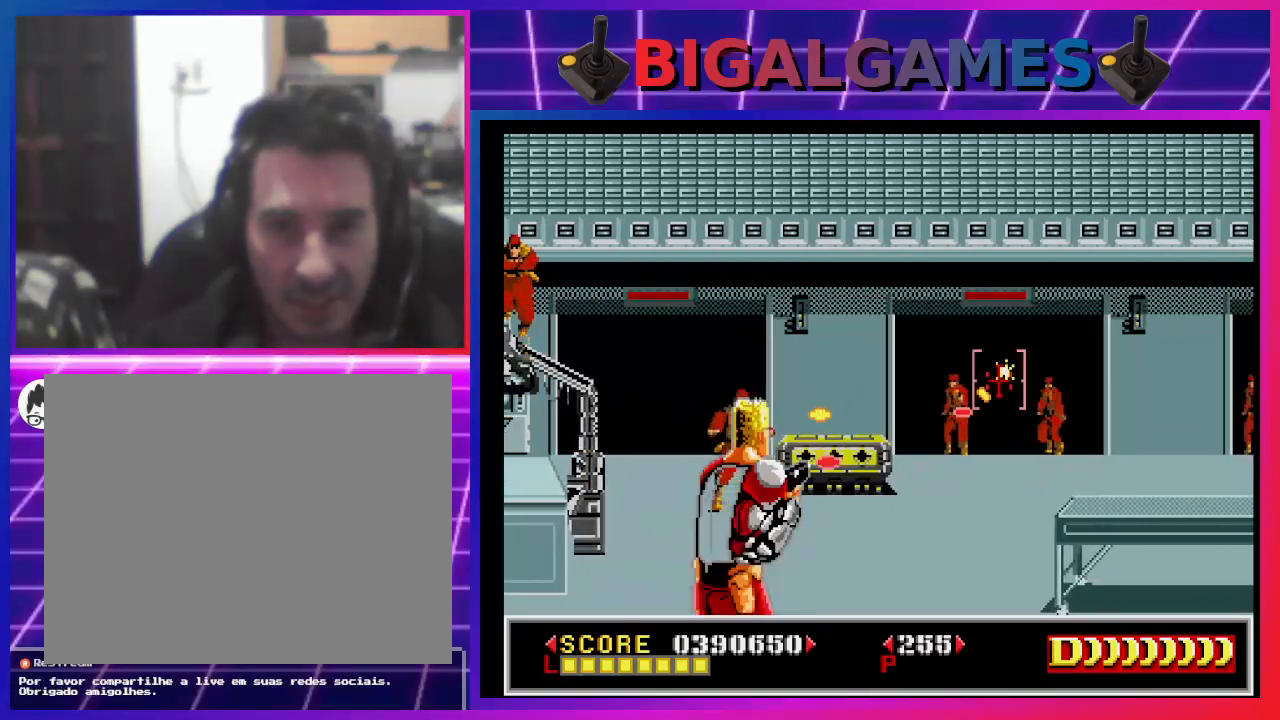
{"buttons": ["SQUARE"], "left_stick": "center", "right_stick": "center", "events": [[100, "DPAD_LEFT", "down"], [233, "DPAD_LEFT", "up"], [267, "DPAD_DOWN", "down"], [433, "DPAD_DOWN", "up"]]}
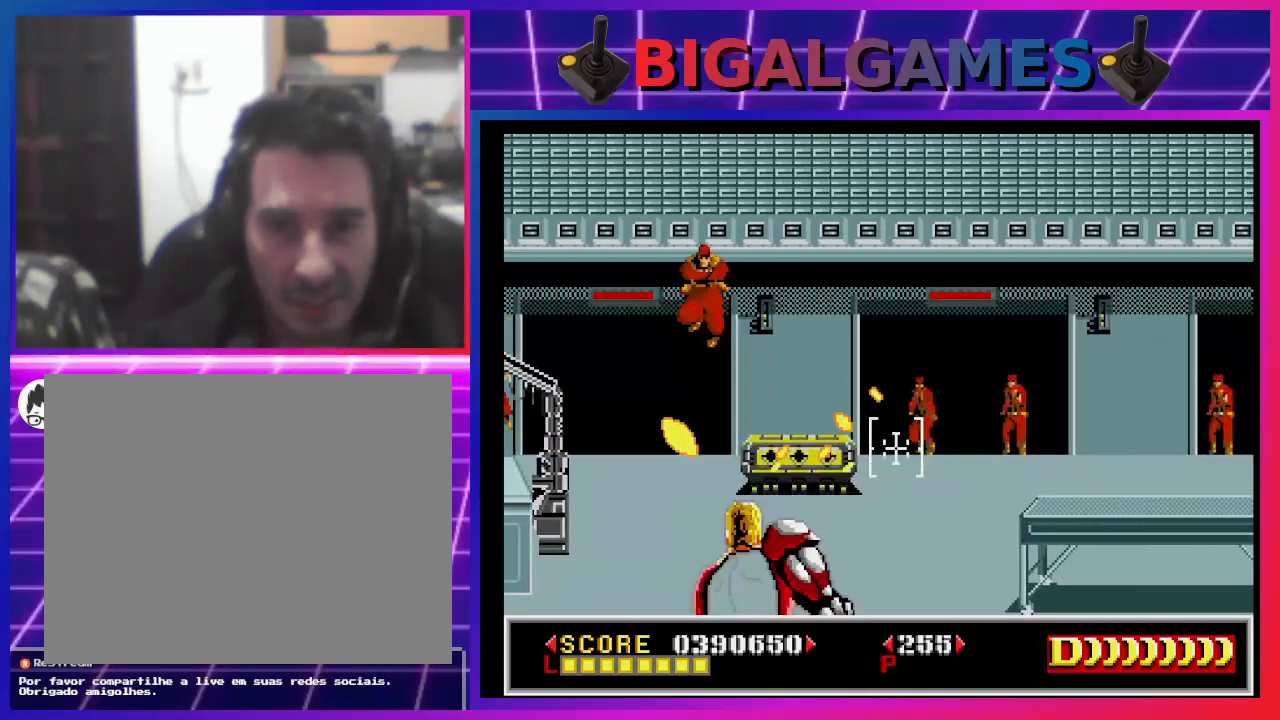
{"buttons": ["SQUARE", "DPAD_UP", "DPAD_LEFT"], "left_stick": "center", "right_stick": "center", "events": [[100, "DPAD_RIGHT", "down"], [100, "SQUARE", "up"], [200, "SQUARE", "down"], [300, "DPAD_RIGHT", "up"], [300, "SQUARE", "up"], [400, "DPAD_UP", "down"], [400, "SQUARE", "down"], [433, "DPAD_LEFT", "down"]]}
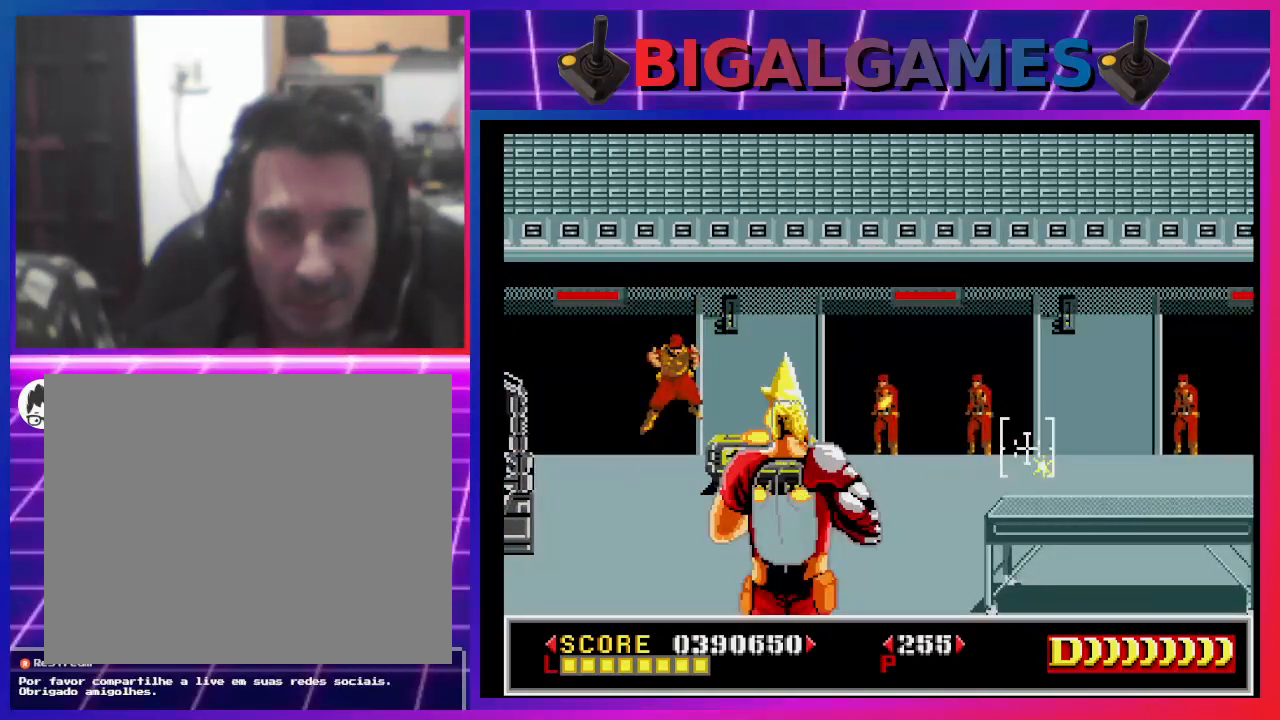
{"buttons": ["SQUARE", "DPAD_LEFT"], "left_stick": "center", "right_stick": "center", "events": [[67, "DPAD_UP", "up"], [100, "DPAD_LEFT", "up"], [200, "DPAD_LEFT", "down"]]}
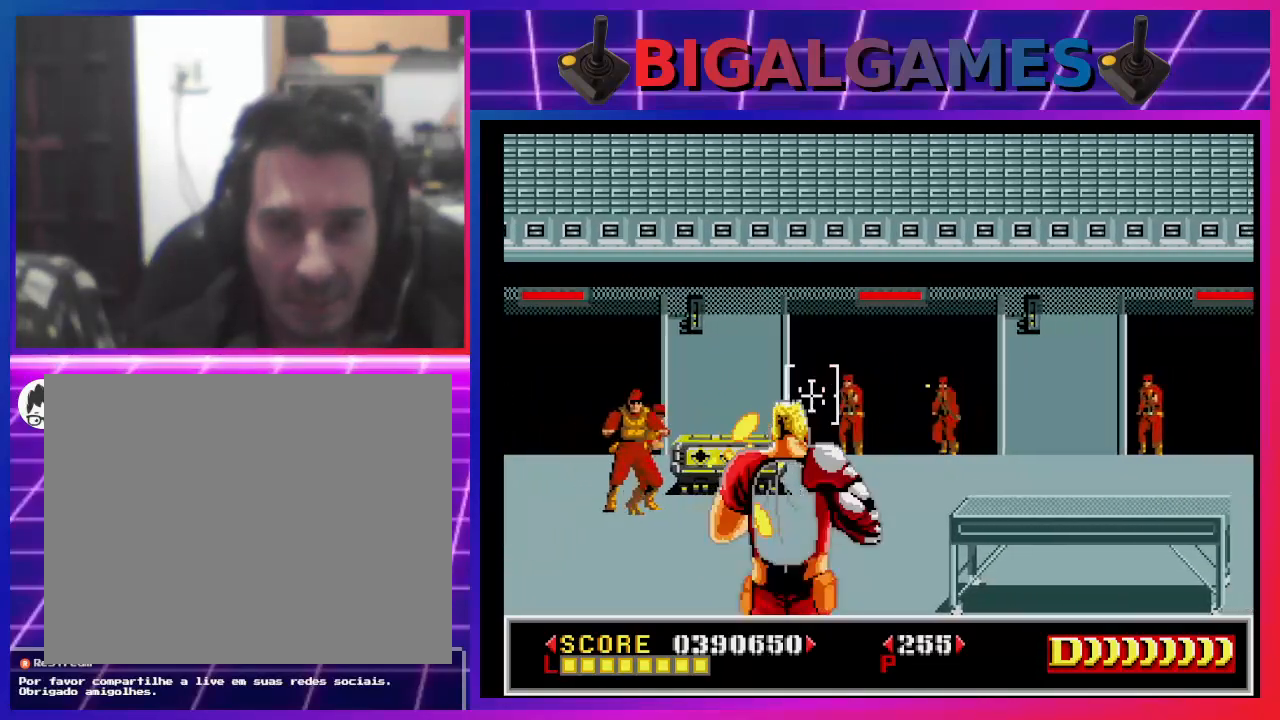
{"buttons": [], "left_stick": "center", "right_stick": "center", "events": [[100, "SQUARE", "up"], [167, "DPAD_DOWN", "down"], [167, "SQUARE", "down"], [200, "DPAD_LEFT", "up"], [300, "DPAD_DOWN", "up"], [300, "SQUARE", "up"], [333, "SQUARE", "down"], [433, "SQUARE", "up"]]}
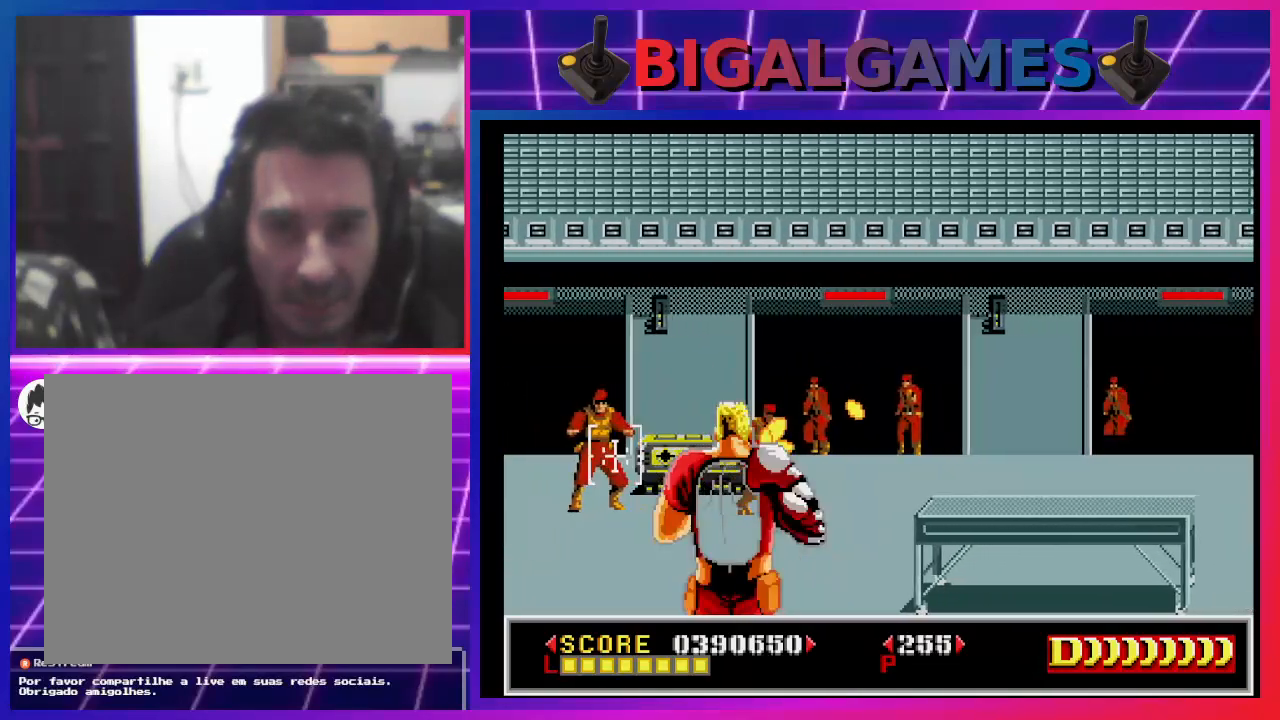
{"buttons": ["CROSS"], "left_stick": "center", "right_stick": "center", "events": [[33, "SQUARE", "down"], [67, "DPAD_RIGHT", "down"], [100, "SQUARE", "up"], [167, "CROSS", "down"], [167, "DPAD_RIGHT", "up"]]}
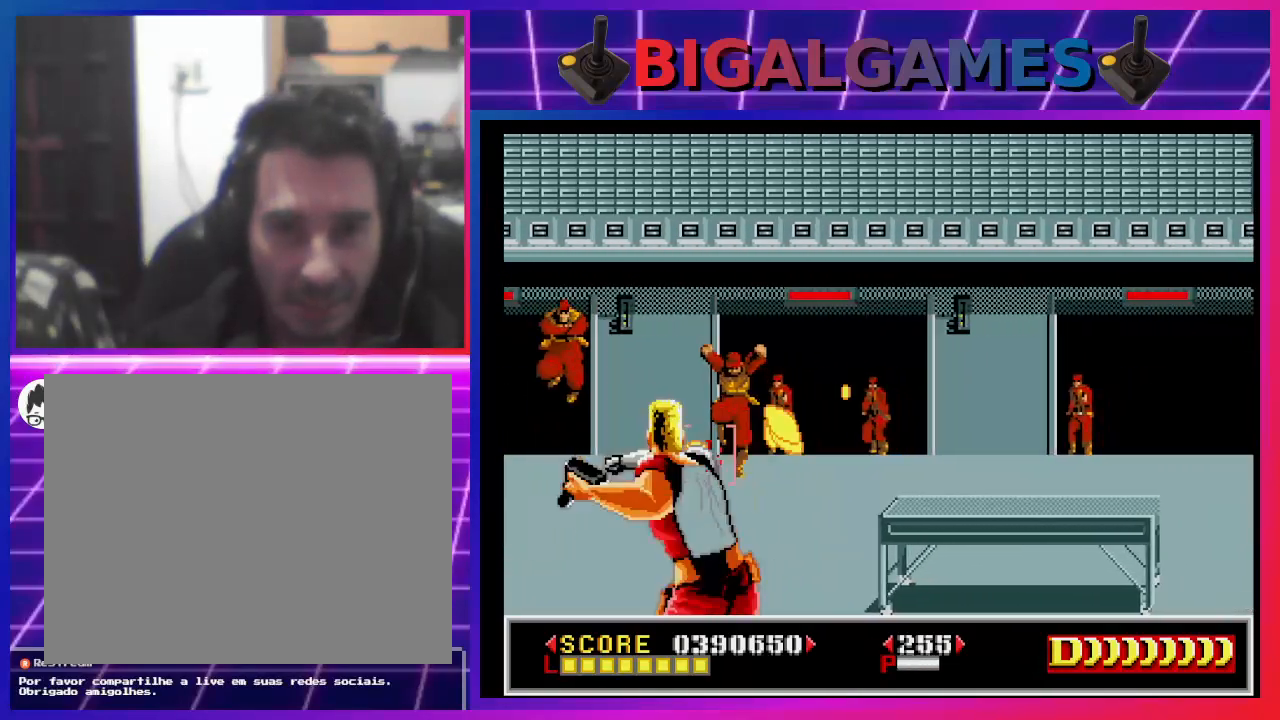
{"buttons": ["CROSS"], "left_stick": "center", "right_stick": "center", "events": []}
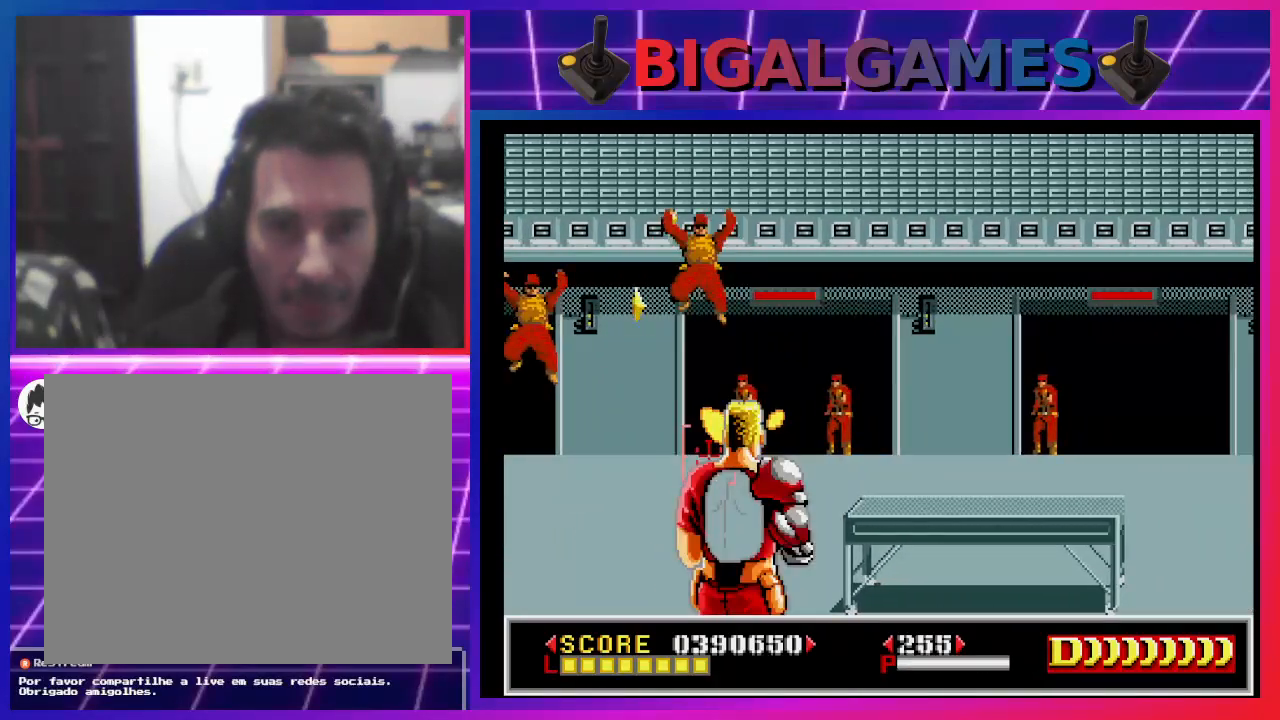
{"buttons": ["SQUARE"], "left_stick": "center", "right_stick": "center", "events": [[400, "CROSS", "up"], [433, "SQUARE", "down"]]}
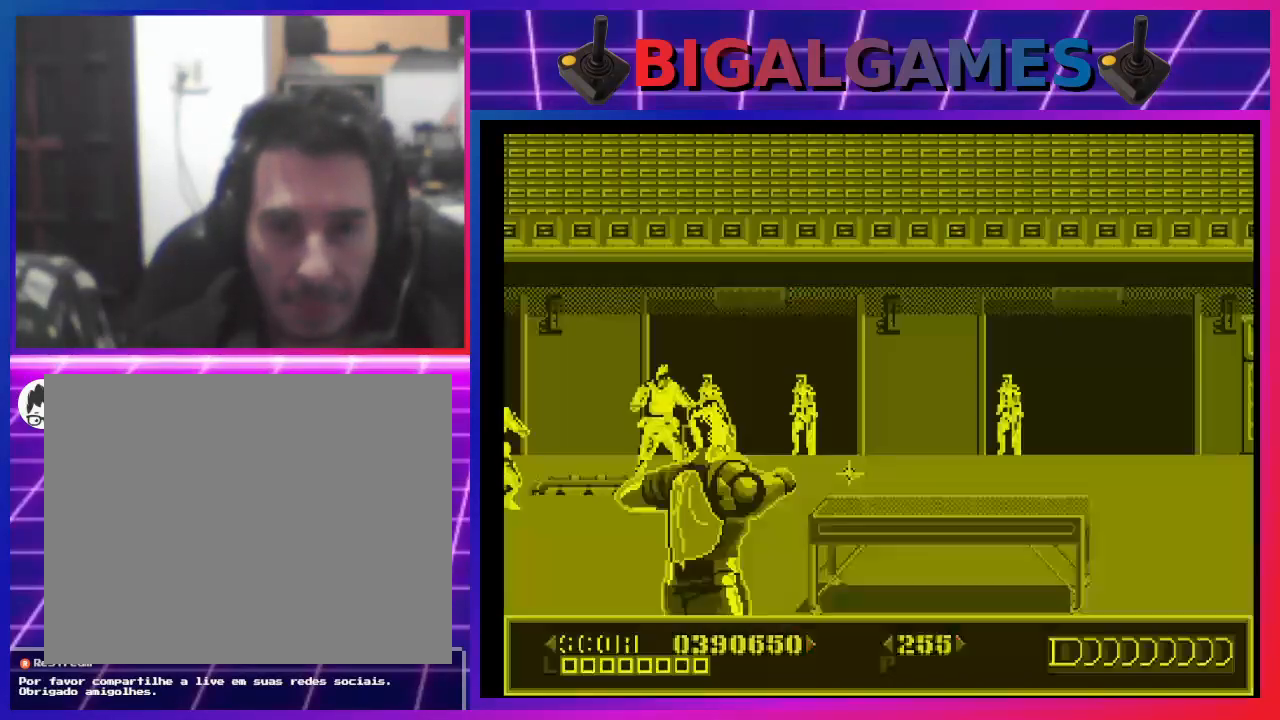
{"buttons": ["SQUARE", "DPAD_RIGHT"], "left_stick": "center", "right_stick": "center", "events": [[67, "SQUARE", "up"], [167, "SQUARE", "down"], [233, "DPAD_UP", "down"], [333, "DPAD_RIGHT", "down"], [367, "DPAD_UP", "up"], [367, "SQUARE", "up"], [433, "SQUARE", "down"]]}
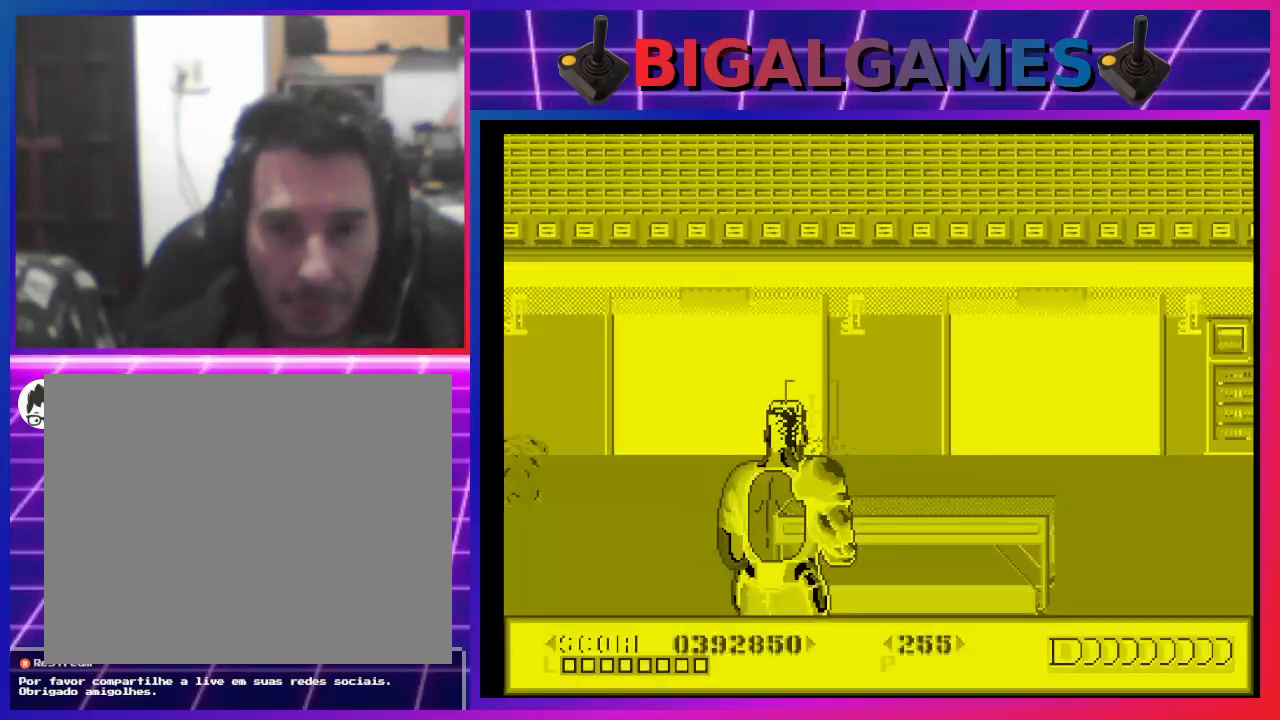
{"buttons": [], "left_stick": "center", "right_stick": "center", "events": [[33, "DPAD_RIGHT", "up"], [33, "SQUARE", "up"], [133, "SQUARE", "down"], [233, "DPAD_UP", "down"], [233, "SQUARE", "up"], [267, "DPAD_LEFT", "down"], [333, "DPAD_UP", "up"], [367, "SQUARE", "down"], [400, "DPAD_LEFT", "up"], [467, "SQUARE", "up"]]}
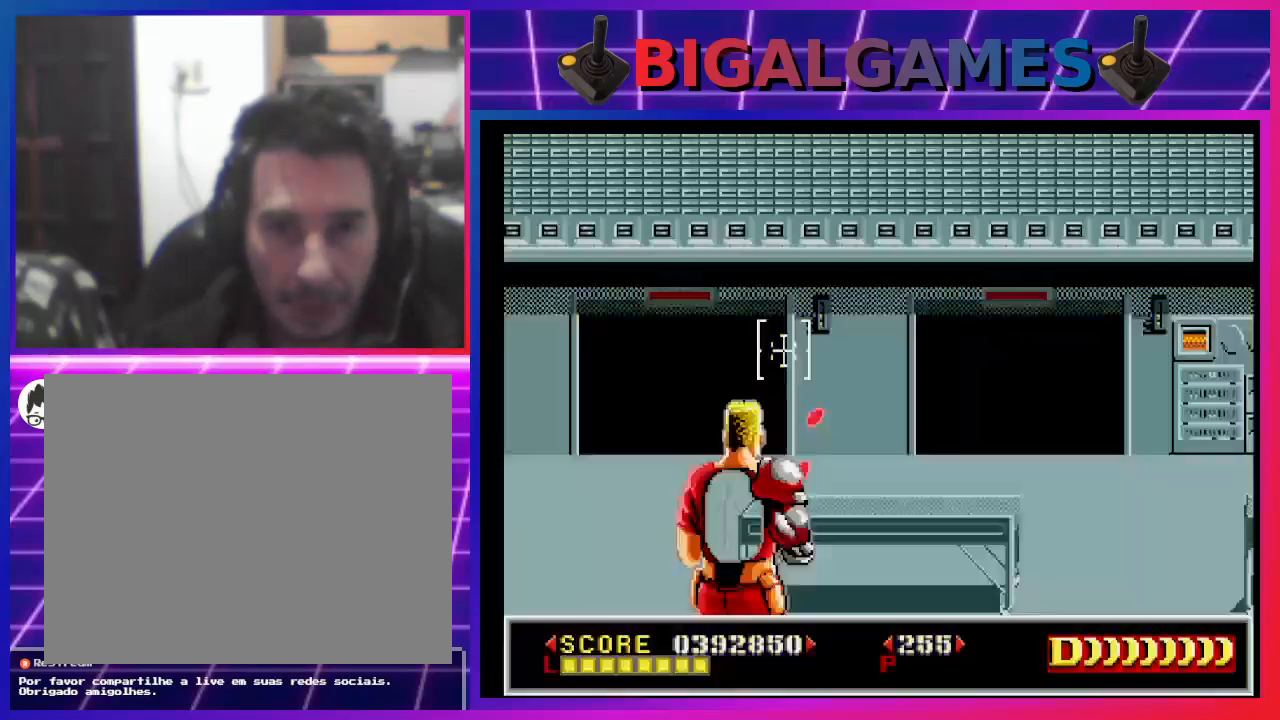
{"buttons": ["SQUARE", "DPAD_UP"], "left_stick": "center", "right_stick": "center", "events": [[33, "DPAD_RIGHT", "down"], [67, "SQUARE", "down"], [167, "SQUARE", "up"], [233, "DPAD_RIGHT", "up"], [433, "SQUARE", "down"], [467, "DPAD_UP", "down"]]}
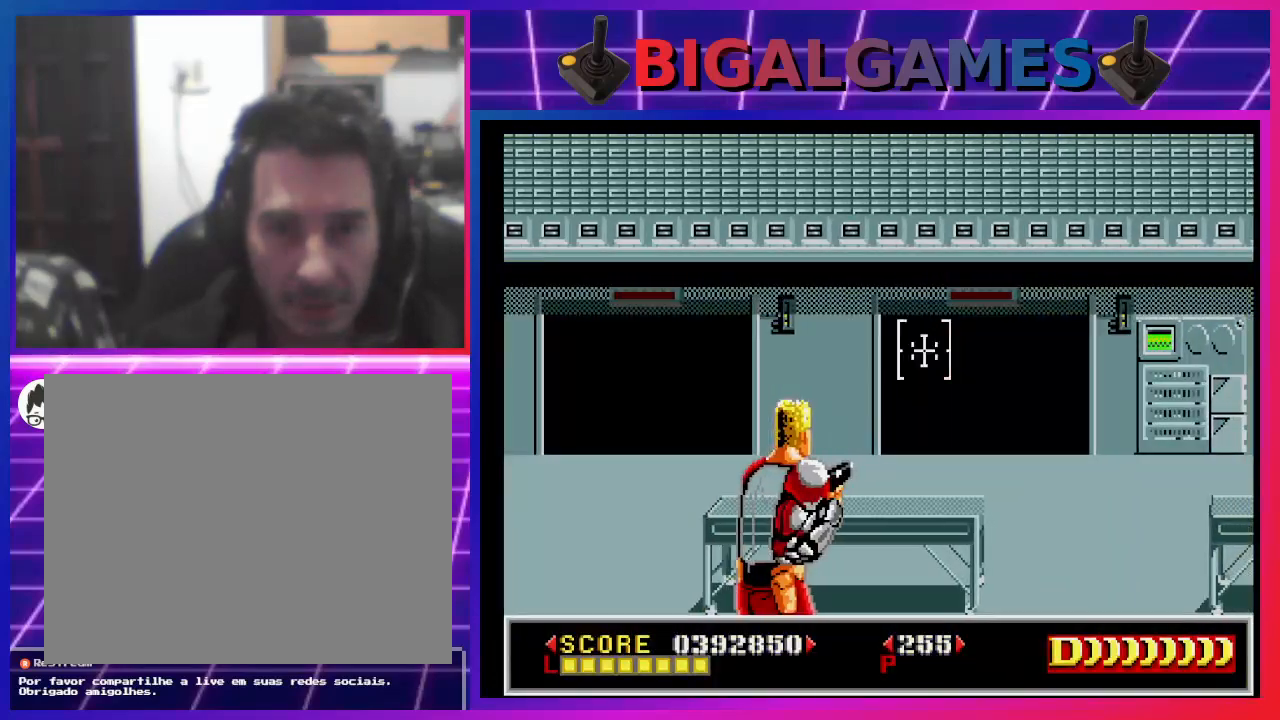
{"buttons": ["SQUARE", "DPAD_RIGHT"], "left_stick": "center", "right_stick": "center", "events": [[100, "SQUARE", "up"], [167, "DPAD_UP", "up"], [233, "SQUARE", "down"], [267, "DPAD_RIGHT", "down"], [333, "SQUARE", "up"], [400, "SQUARE", "down"]]}
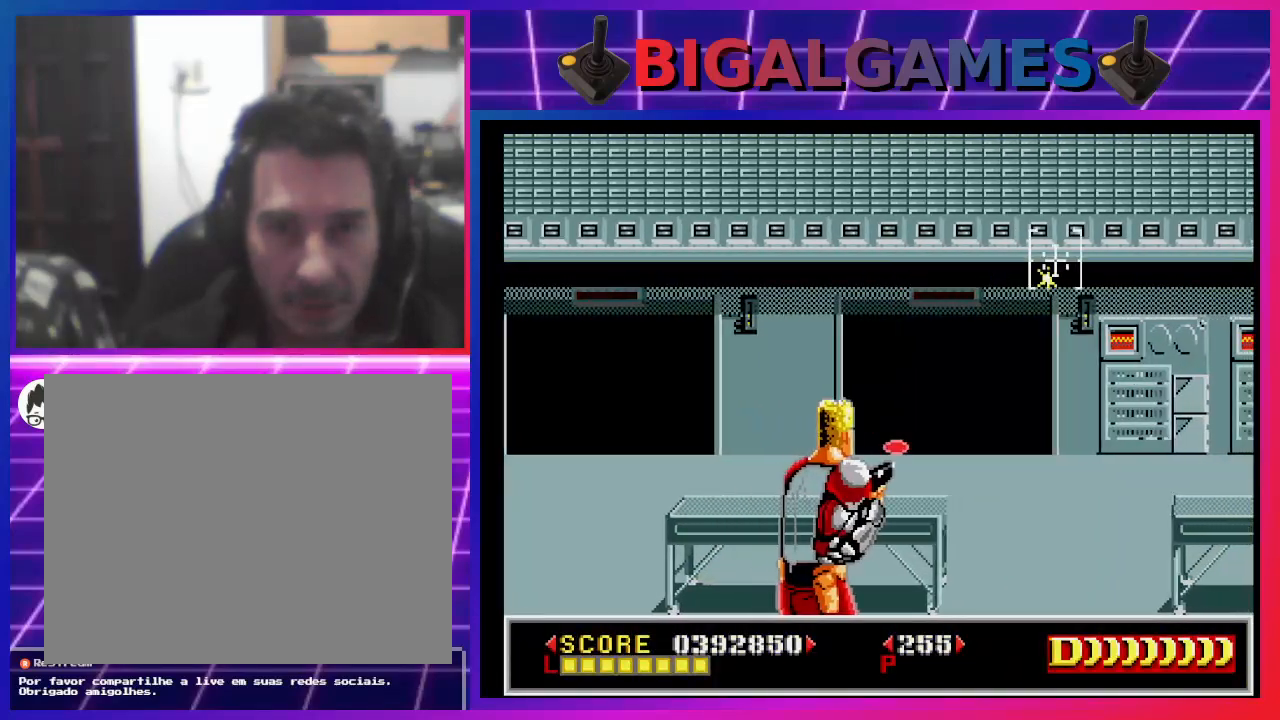
{"buttons": ["SQUARE"], "left_stick": "center", "right_stick": "center", "events": [[33, "DPAD_DOWN", "down"], [33, "SQUARE", "up"], [133, "DPAD_RIGHT", "up"], [200, "DPAD_DOWN", "up"], [233, "SQUARE", "down"], [300, "DPAD_DOWN", "down"], [333, "DPAD_LEFT", "down"], [333, "SQUARE", "up"], [367, "DPAD_LEFT", "up"], [467, "DPAD_DOWN", "up"], [467, "SQUARE", "down"]]}
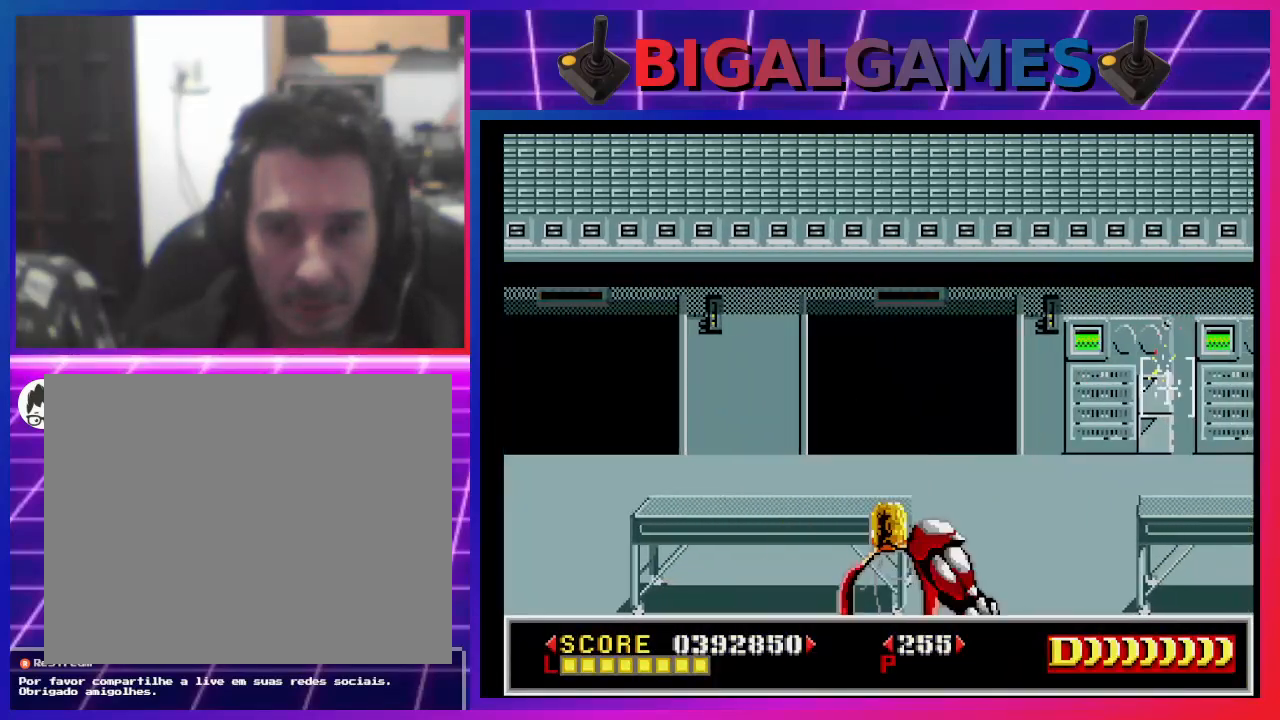
{"buttons": ["DPAD_LEFT"], "left_stick": "center", "right_stick": "center", "events": [[67, "SQUARE", "up"], [200, "SQUARE", "down"], [367, "DPAD_LEFT", "down"], [367, "SQUARE", "up"]]}
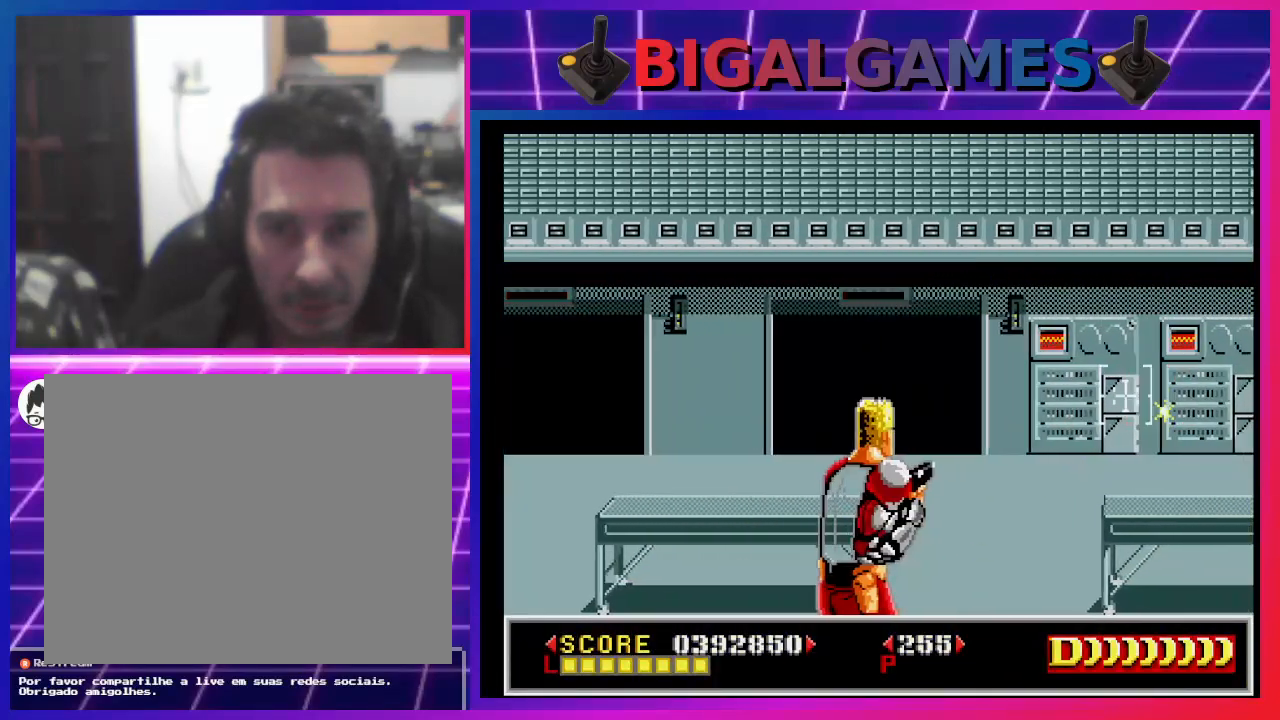
{"buttons": ["SQUARE"], "left_stick": "center", "right_stick": "center", "events": [[33, "DPAD_LEFT", "up"], [167, "SQUARE", "down"]]}
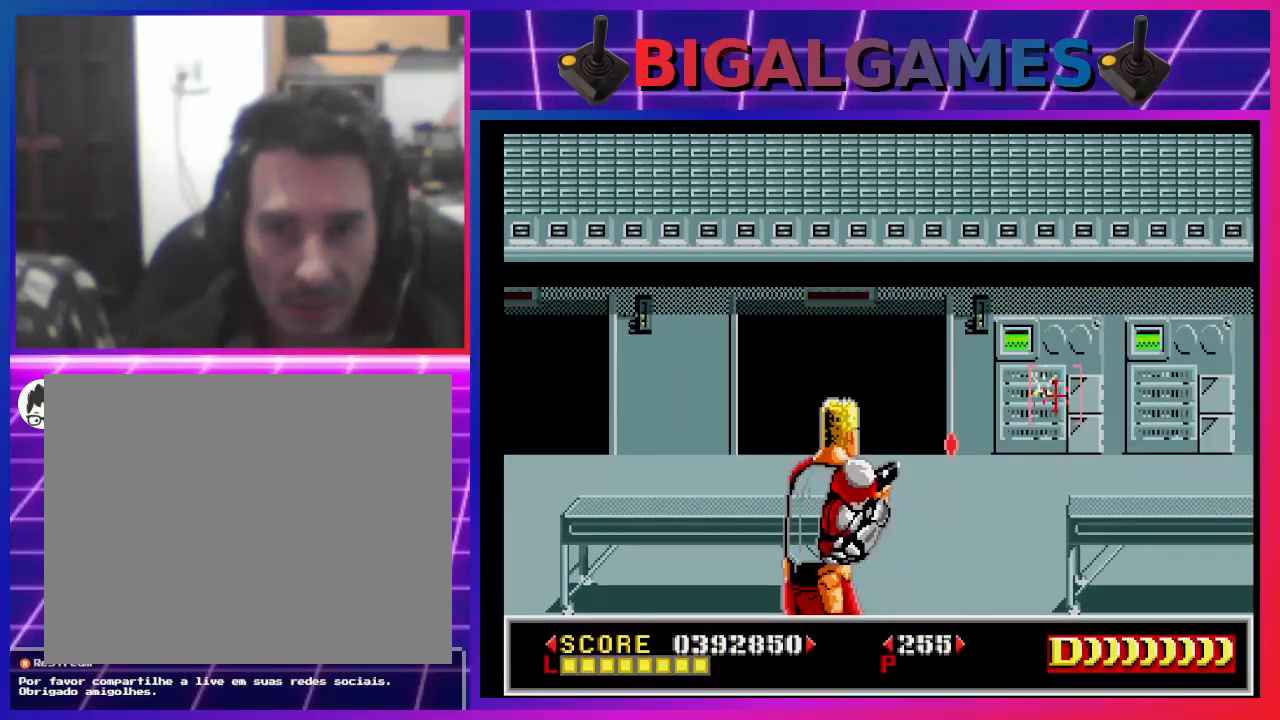
{"buttons": ["SQUARE"], "left_stick": "center", "right_stick": "center", "events": []}
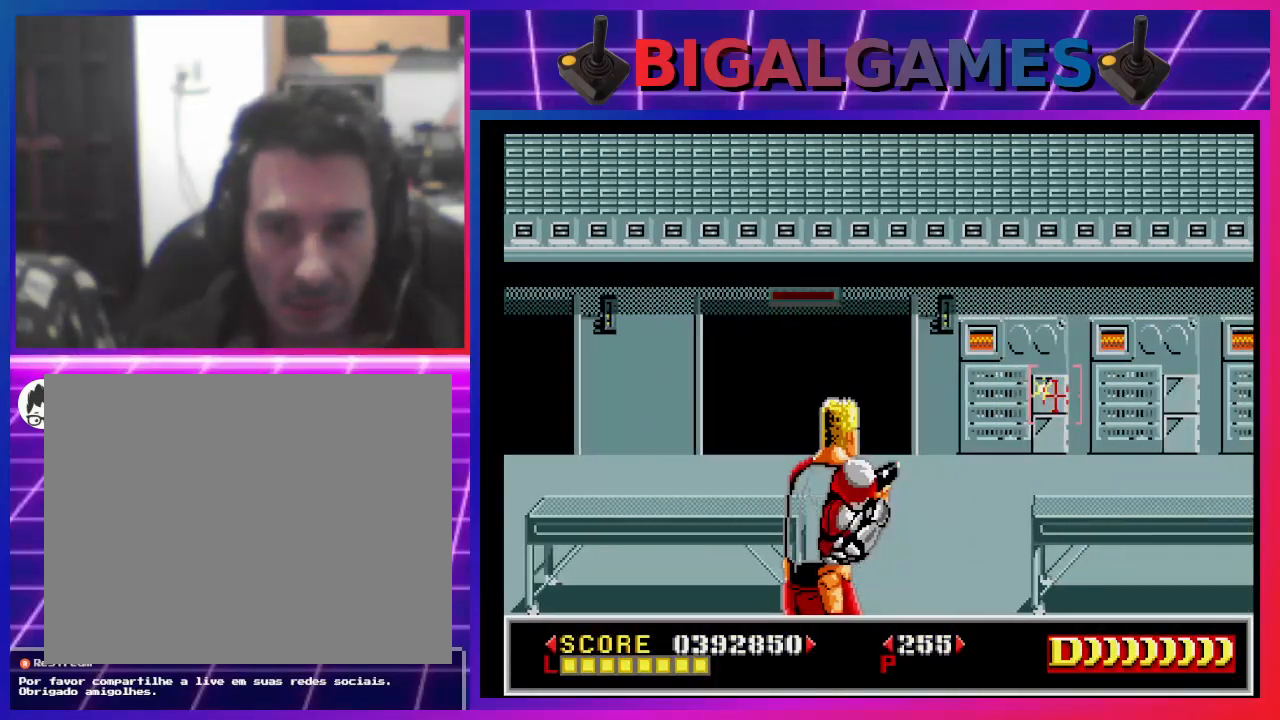
{"buttons": ["SQUARE"], "left_stick": "center", "right_stick": "center", "events": [[400, "SQUARE", "up"], [500, "SQUARE", "down"]]}
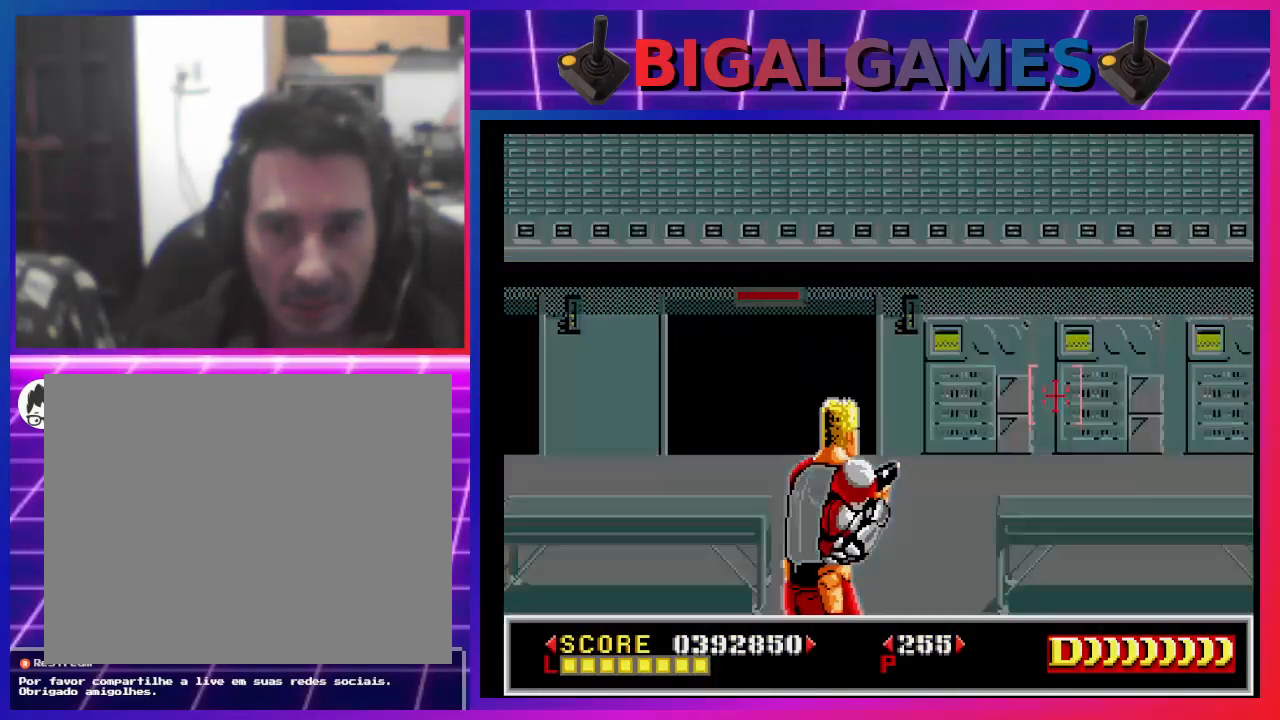
{"buttons": ["SQUARE"], "left_stick": "center", "right_stick": "center", "events": []}
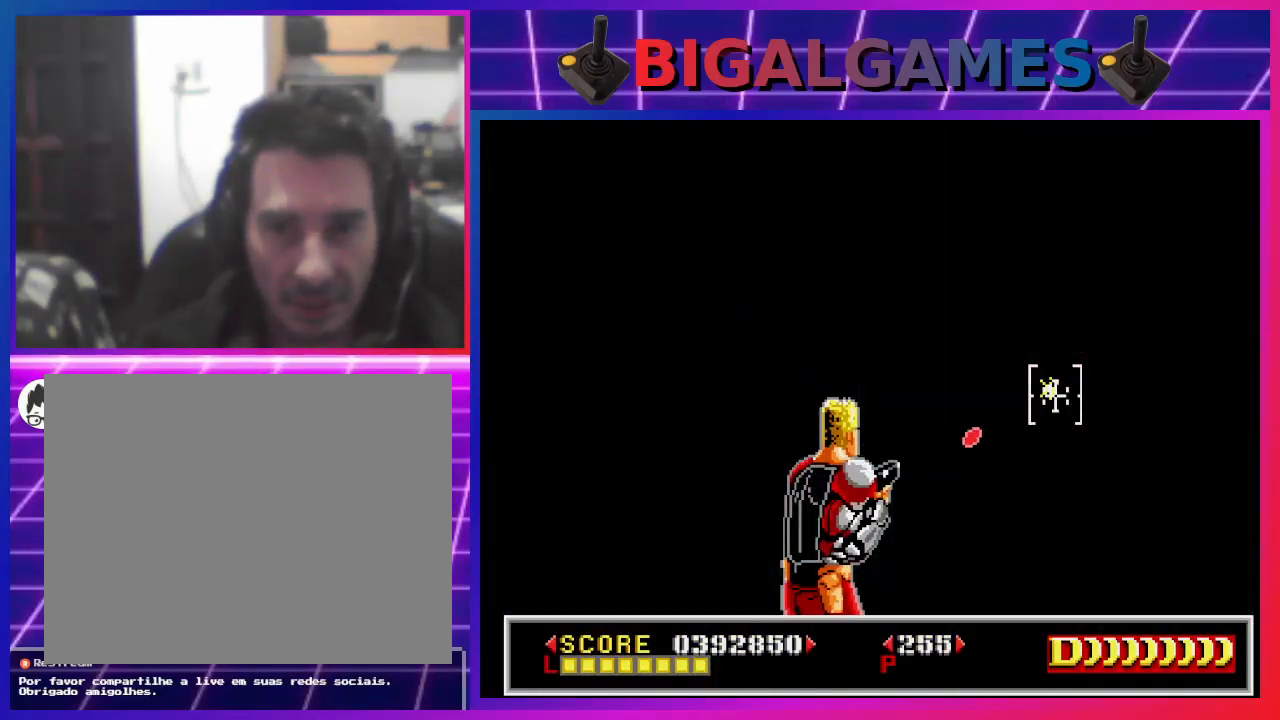
{"buttons": ["SQUARE"], "left_stick": "center", "right_stick": "center", "events": [[333, "SQUARE", "up"], [500, "SQUARE", "down"]]}
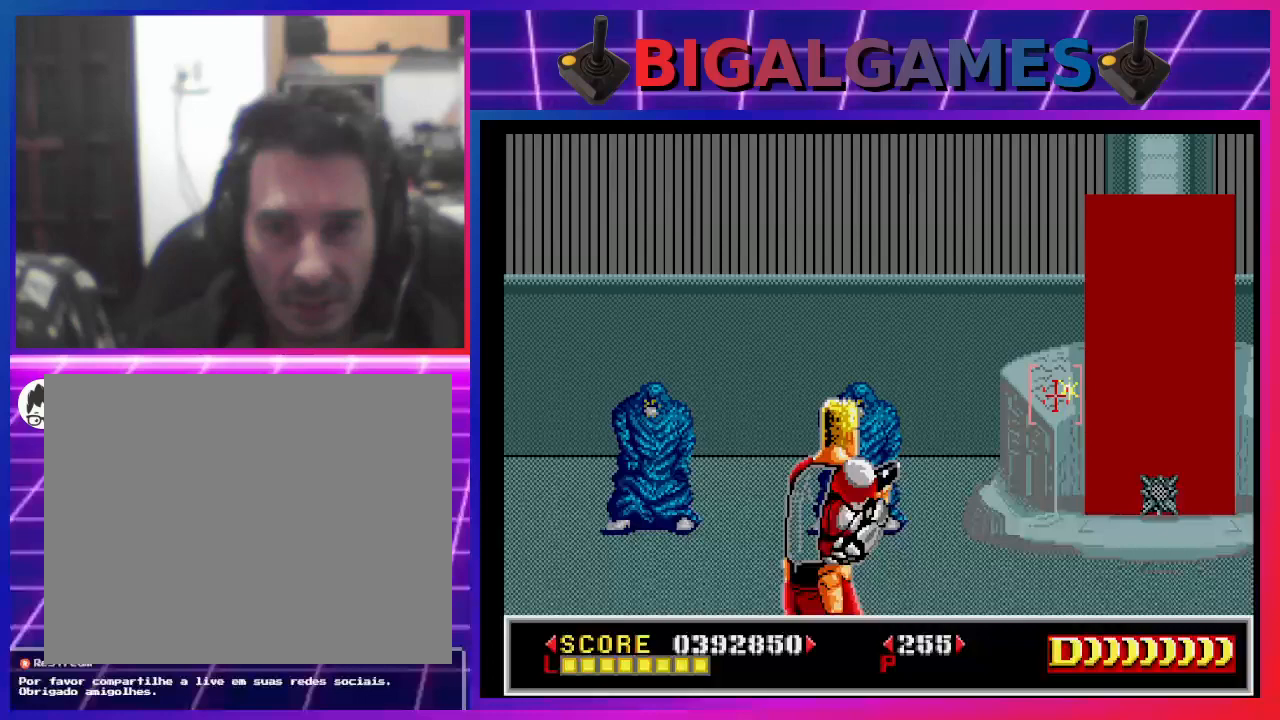
{"buttons": ["SQUARE", "DPAD_RIGHT"], "left_stick": "center", "right_stick": "center", "events": [[367, "DPAD_RIGHT", "down"]]}
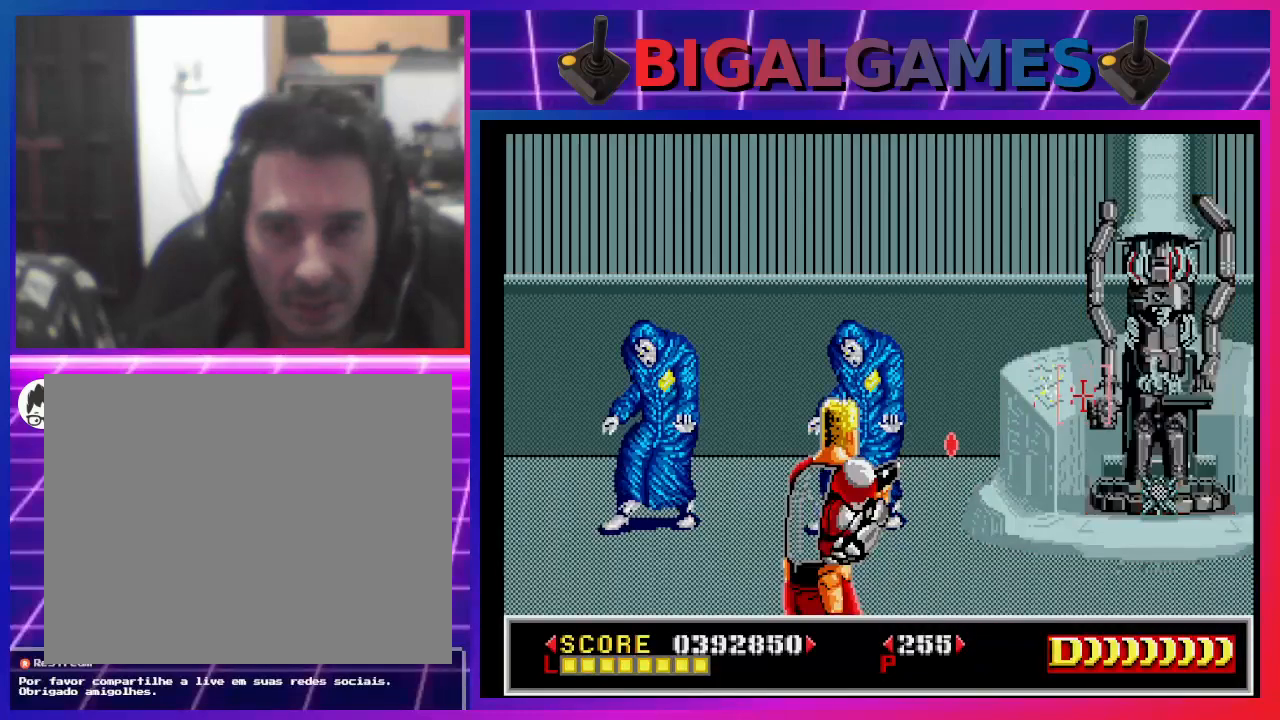
{"buttons": ["SQUARE"], "left_stick": "center", "right_stick": "center", "events": [[67, "DPAD_RIGHT", "up"], [100, "SQUARE", "up"], [333, "SQUARE", "down"]]}
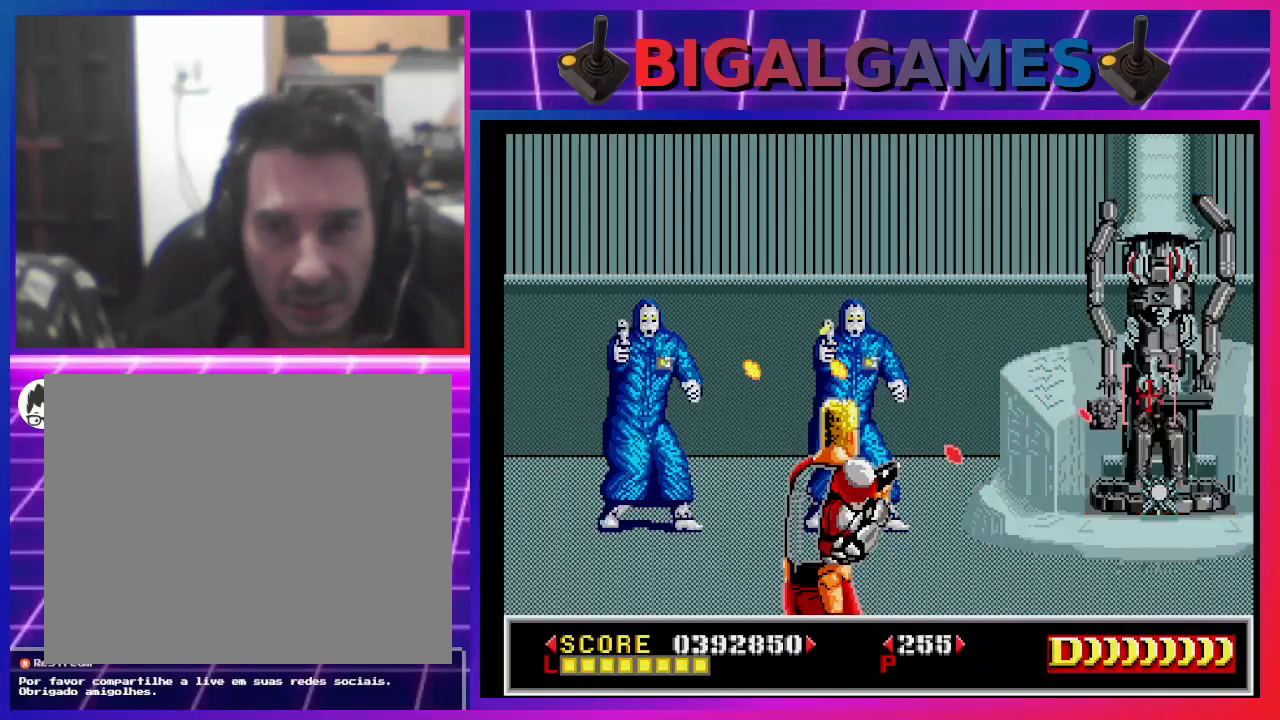
{"buttons": ["SQUARE"], "left_stick": "center", "right_stick": "center", "events": []}
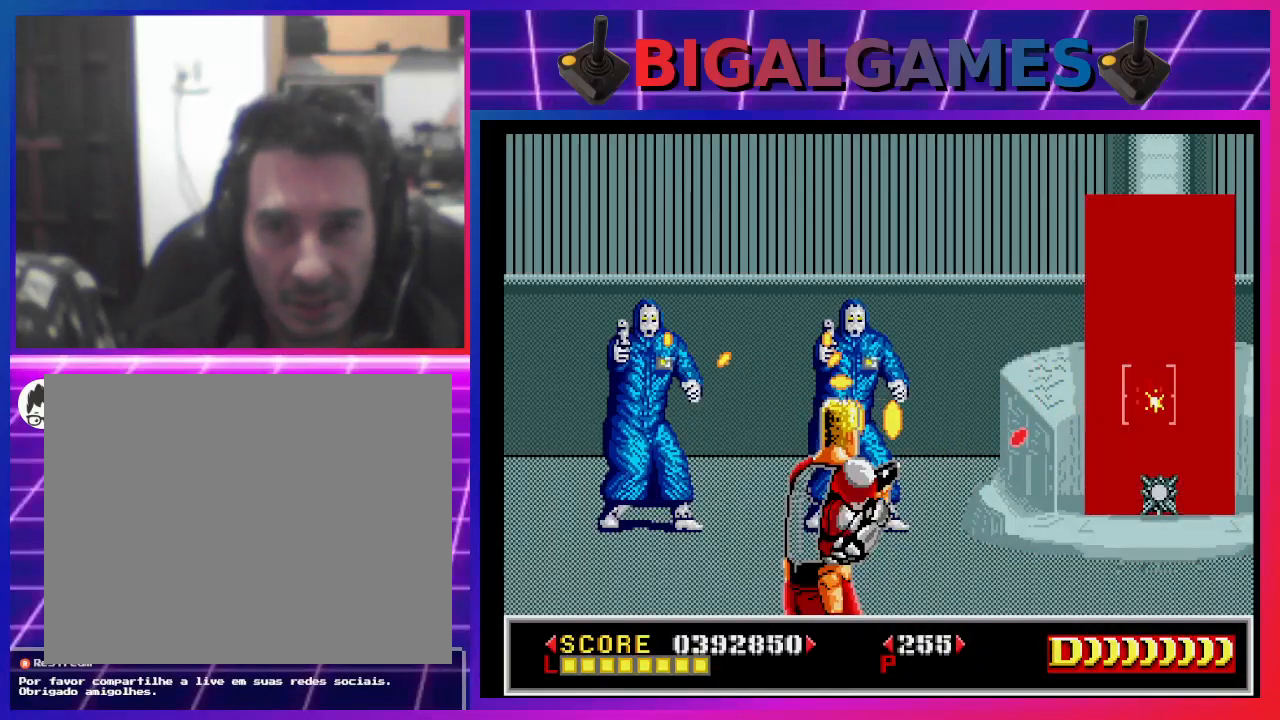
{"buttons": ["SQUARE"], "left_stick": "center", "right_stick": "center", "events": [[333, "SQUARE", "up"], [467, "SQUARE", "down"]]}